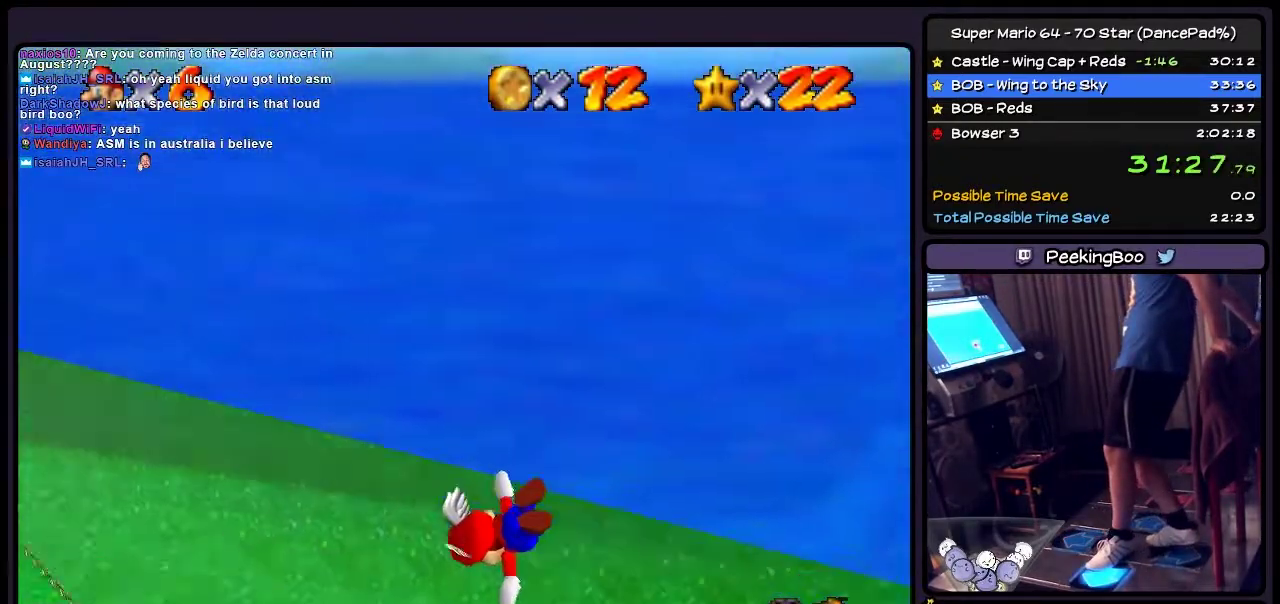
Gameplay with a controller (Nintendo layout); each line is a JSON object with the inputs held at the frame after it. "events" lists button and stick changes between this image and that frame as [ms after this image, input, new state], when the widget could be followed in between. Not read: L3 R3.
{"buttons": ["DPAD_DOWN", "DPAD_LEFT"], "events": [[368, "DPAD_DOWN", "down"]]}
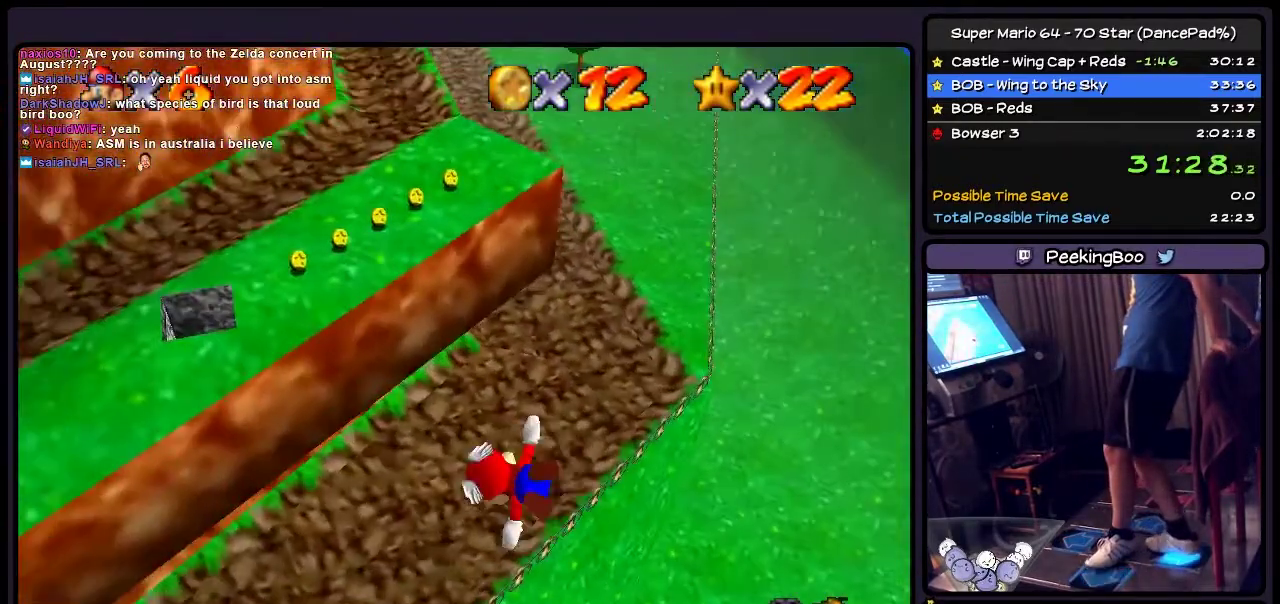
{"buttons": ["DPAD_DOWN"], "events": [[133, "DPAD_LEFT", "up"]]}
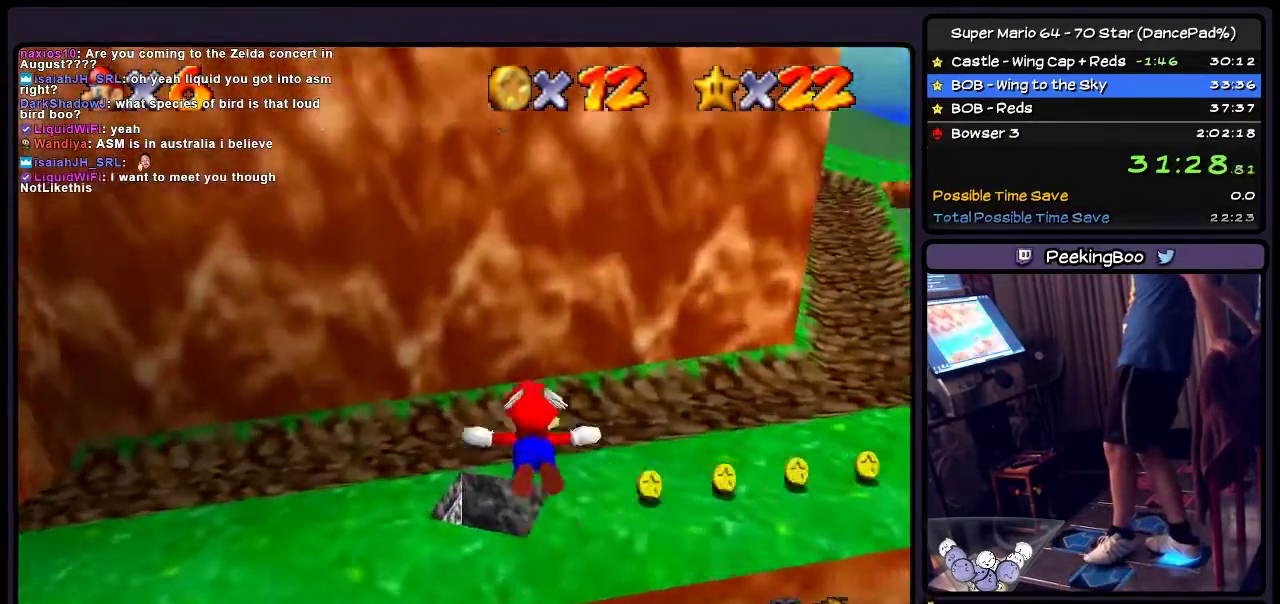
{"buttons": ["DPAD_RIGHT"], "events": [[267, "DPAD_DOWN", "up"], [401, "DPAD_RIGHT", "down"]]}
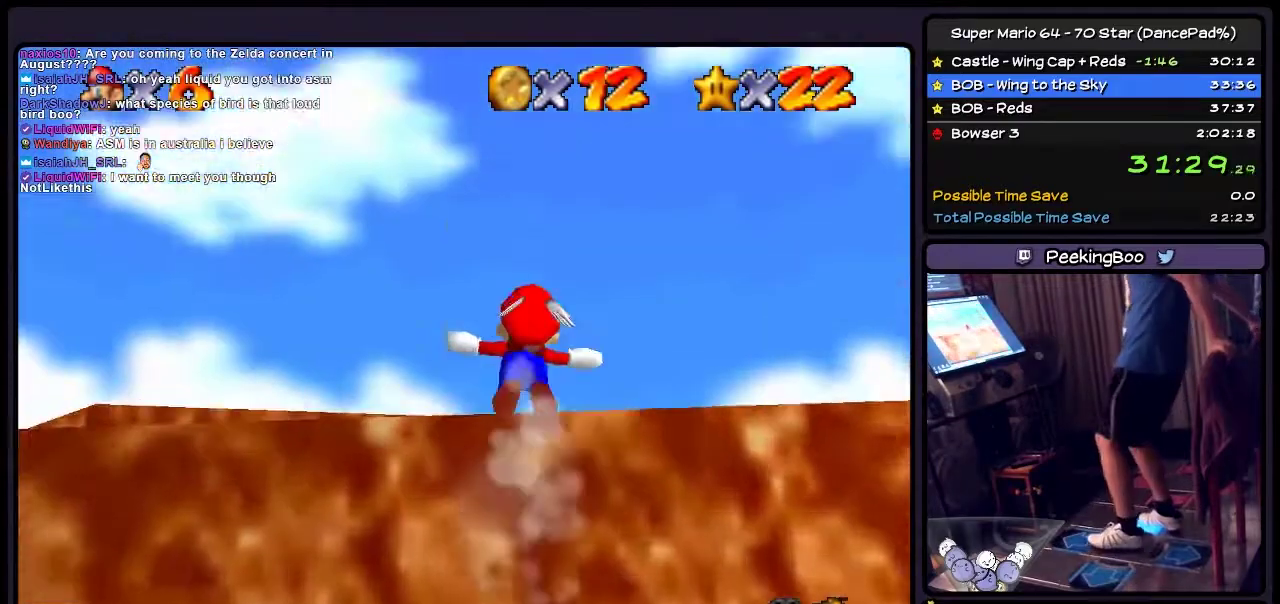
{"buttons": ["DPAD_RIGHT"], "events": []}
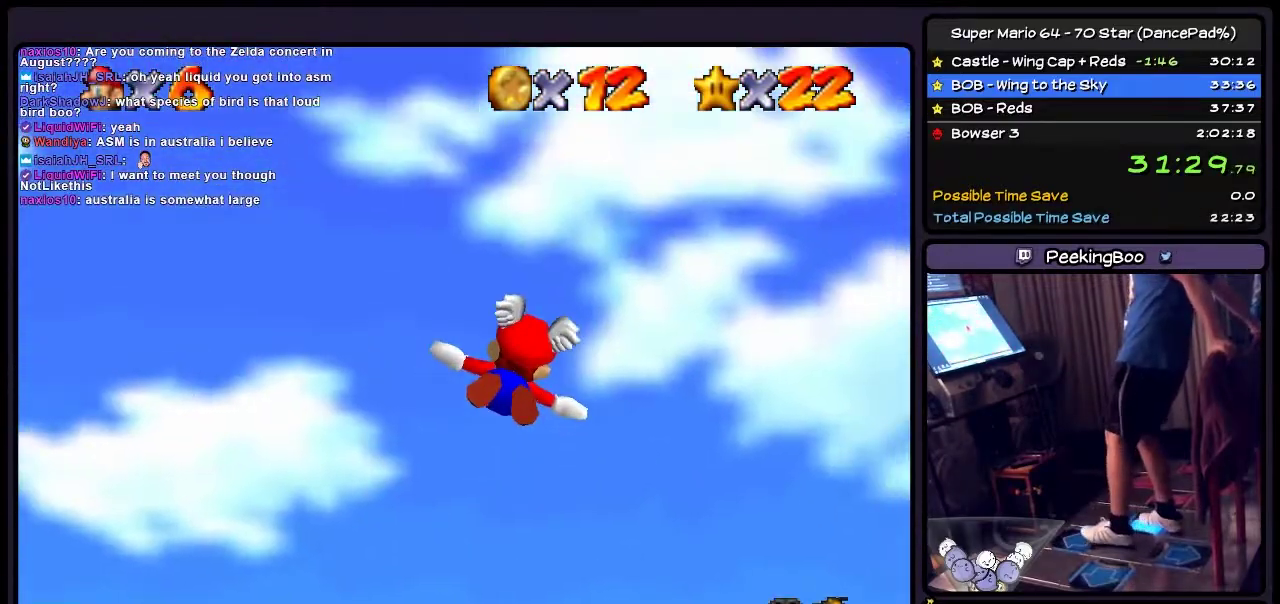
{"buttons": ["DPAD_RIGHT"], "events": [[201, "DPAD_UP", "down"], [434, "DPAD_UP", "up"]]}
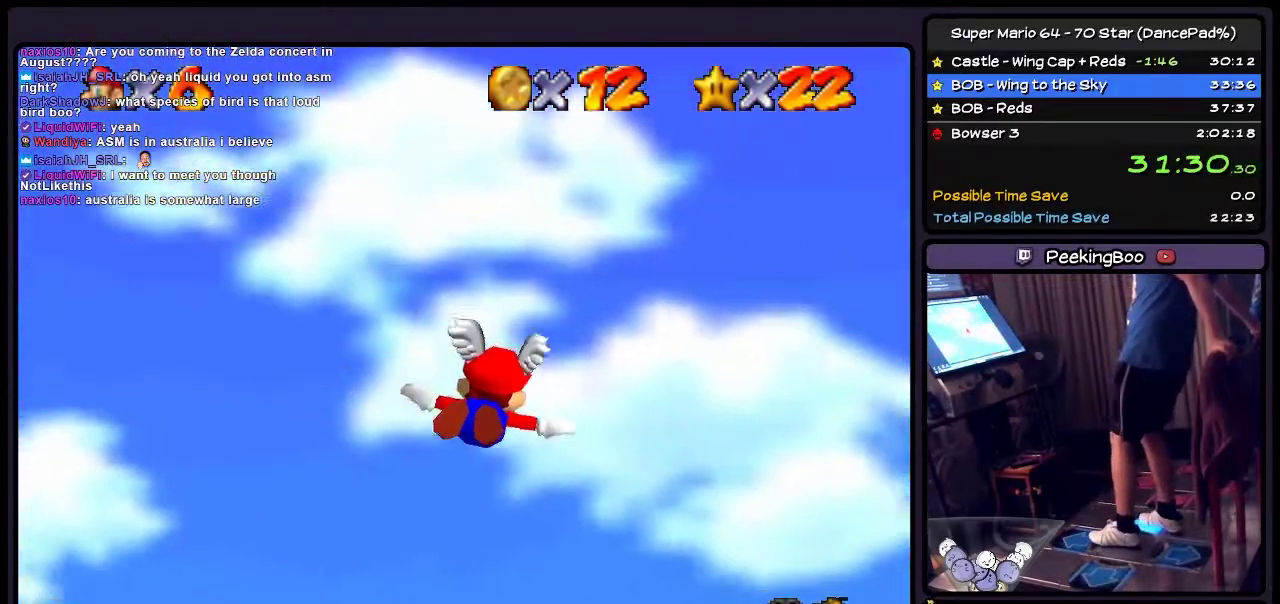
{"buttons": ["DPAD_RIGHT"], "events": []}
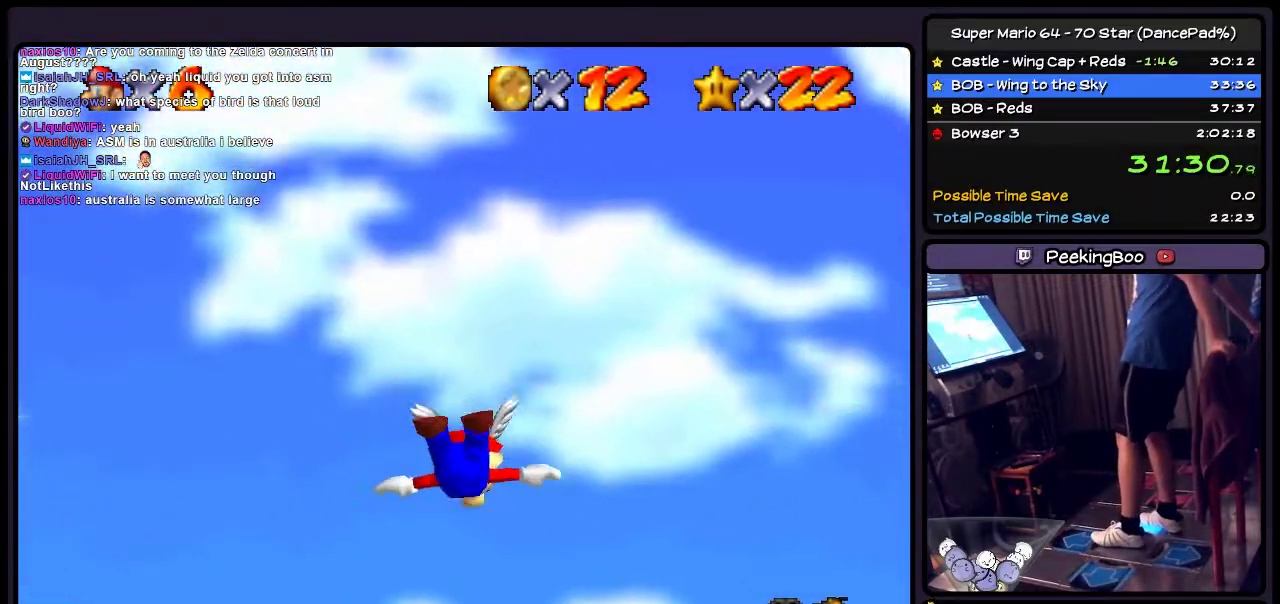
{"buttons": ["DPAD_RIGHT"], "events": []}
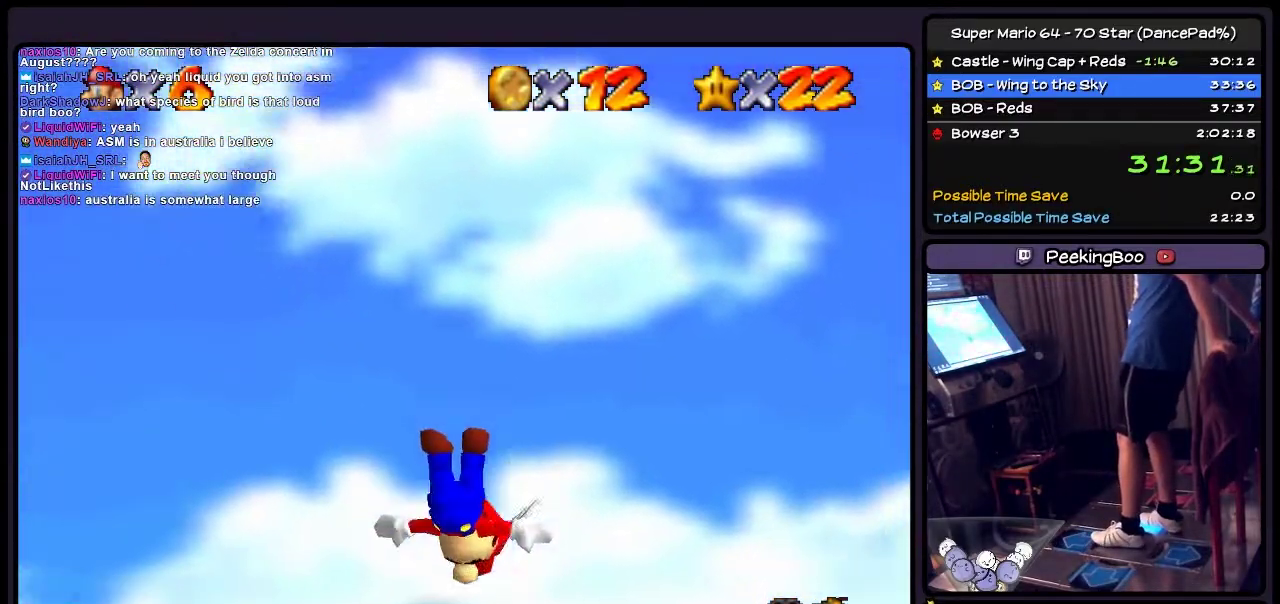
{"buttons": ["DPAD_RIGHT"], "events": []}
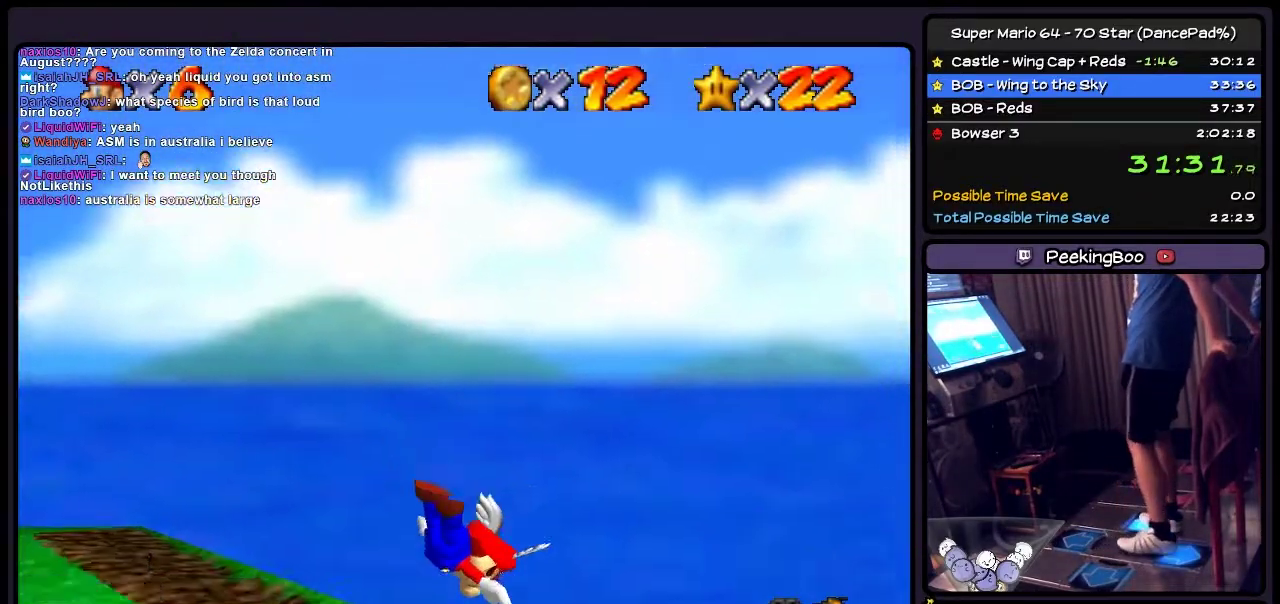
{"buttons": ["DPAD_DOWN", "DPAD_RIGHT"], "events": [[34, "DPAD_DOWN", "down"]]}
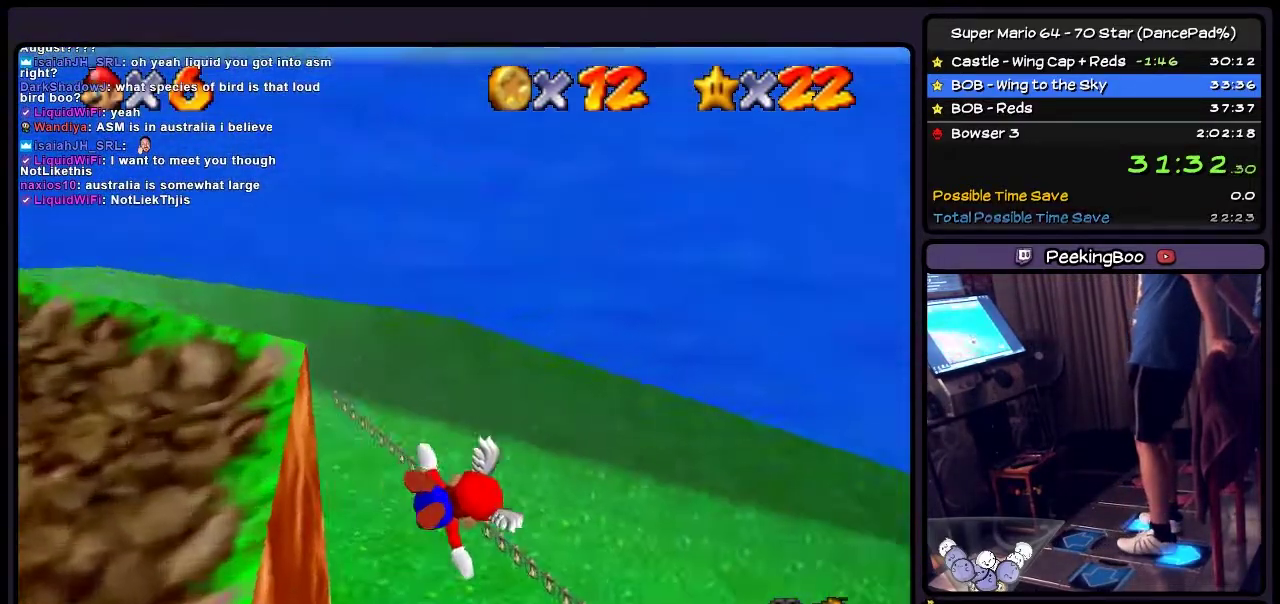
{"buttons": ["DPAD_RIGHT"], "events": [[200, "DPAD_DOWN", "up"]]}
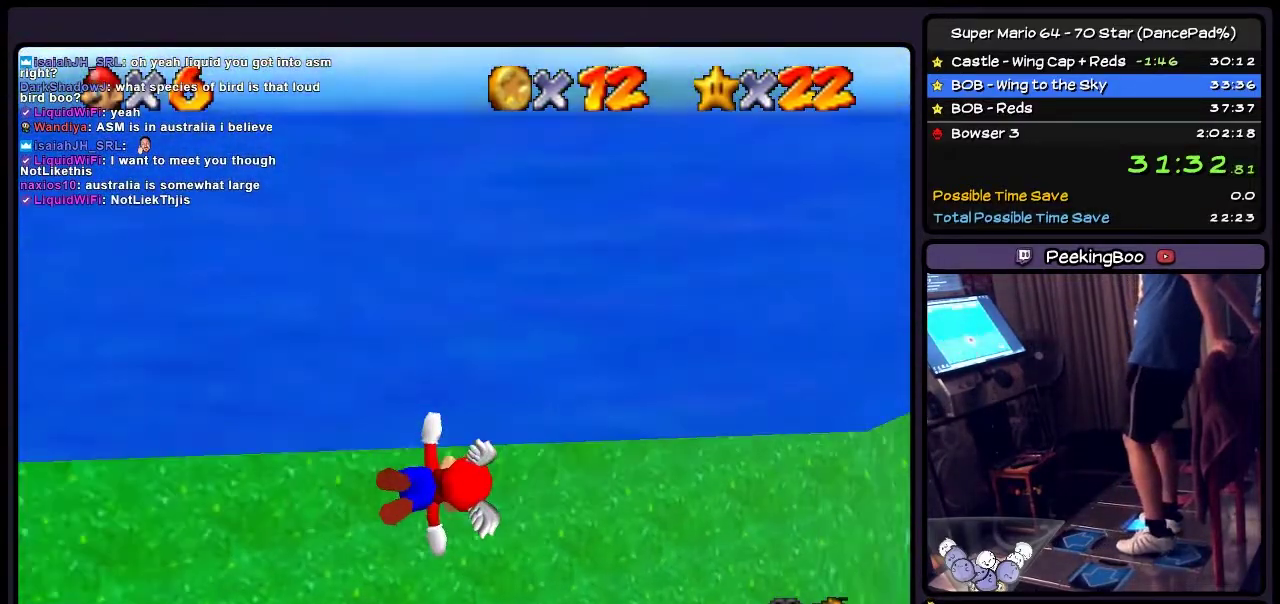
{"buttons": ["DPAD_RIGHT"], "events": []}
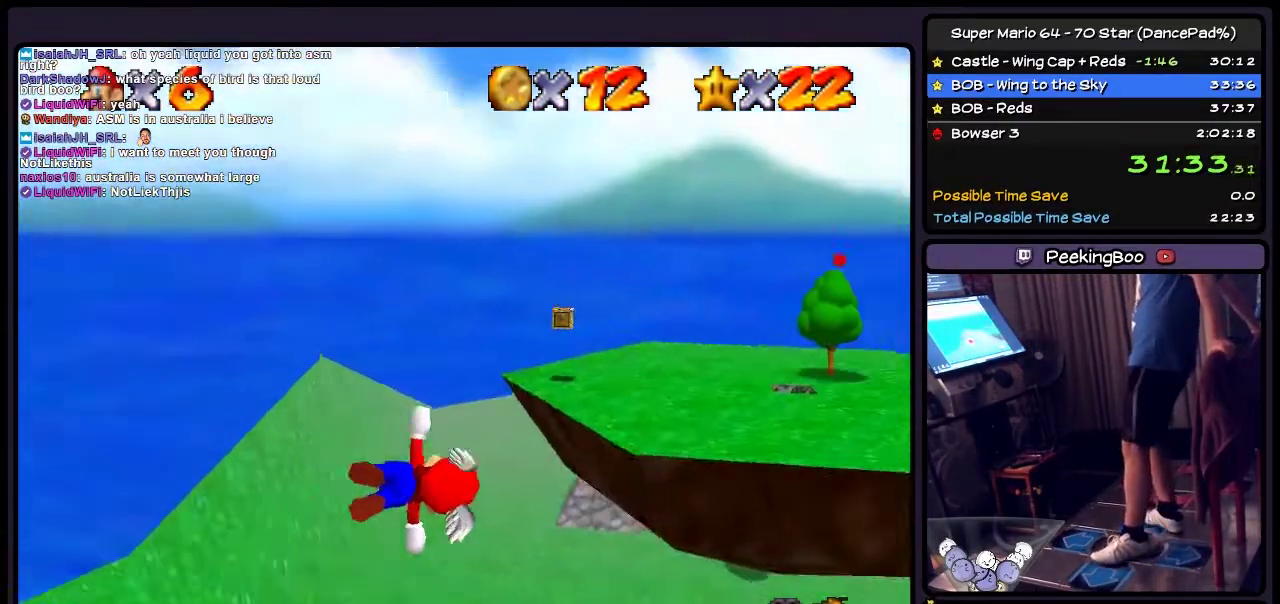
{"buttons": ["DPAD_LEFT"], "events": [[67, "DPAD_RIGHT", "up"], [267, "DPAD_LEFT", "down"]]}
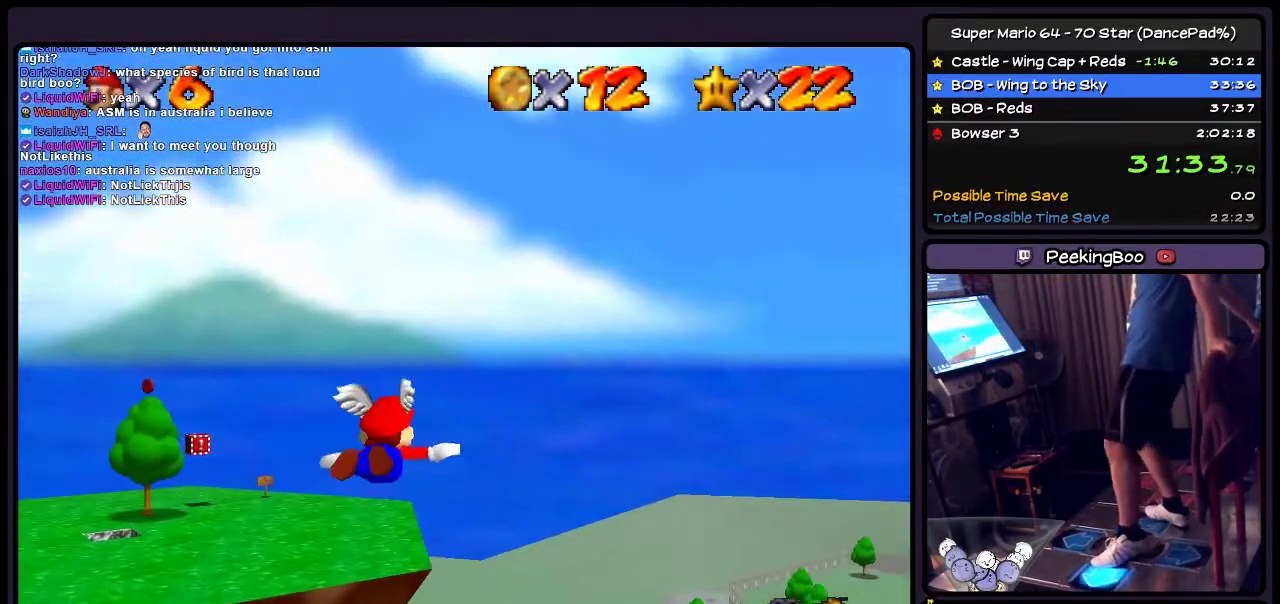
{"buttons": ["DPAD_LEFT"], "events": []}
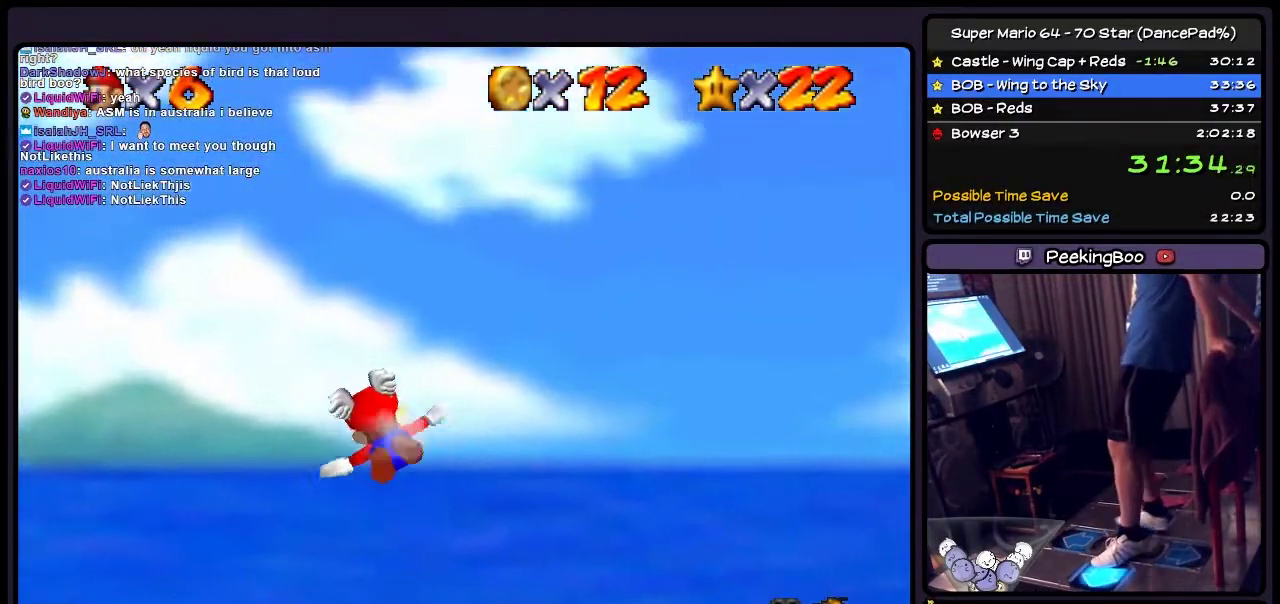
{"buttons": ["DPAD_UP", "DPAD_LEFT"], "events": [[200, "DPAD_UP", "down"]]}
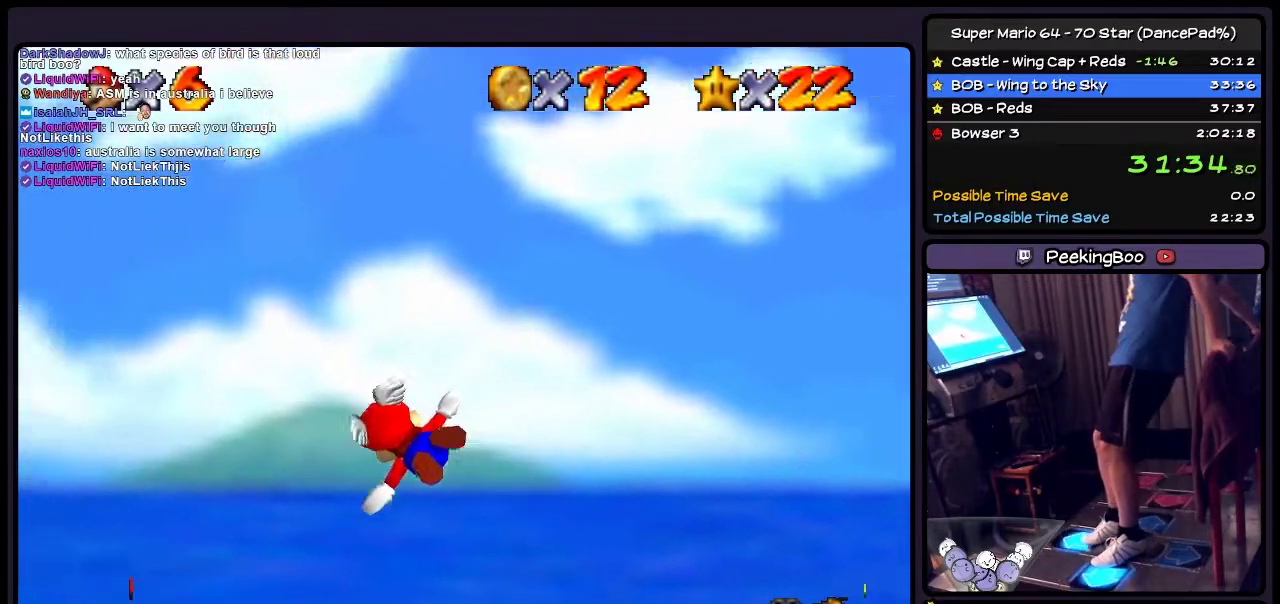
{"buttons": [], "events": [[67, "DPAD_LEFT", "up"], [434, "DPAD_UP", "up"]]}
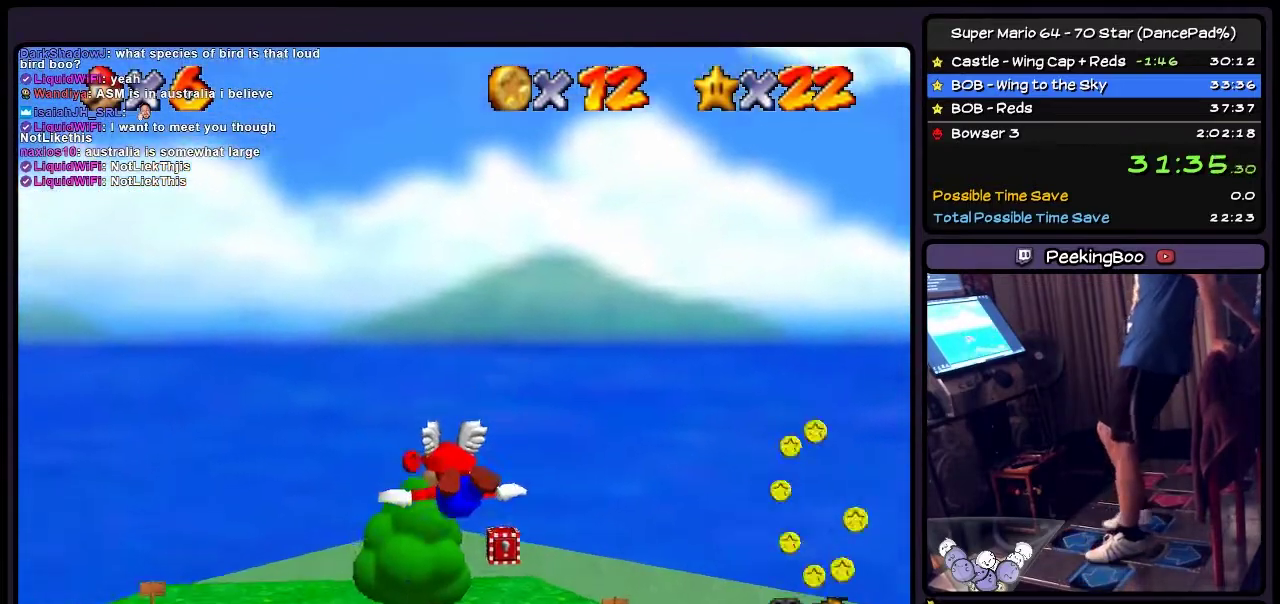
{"buttons": ["DPAD_UP", "DPAD_RIGHT"], "events": [[67, "DPAD_LEFT", "down"], [234, "DPAD_LEFT", "up"], [367, "DPAD_RIGHT", "down"], [500, "DPAD_UP", "down"]]}
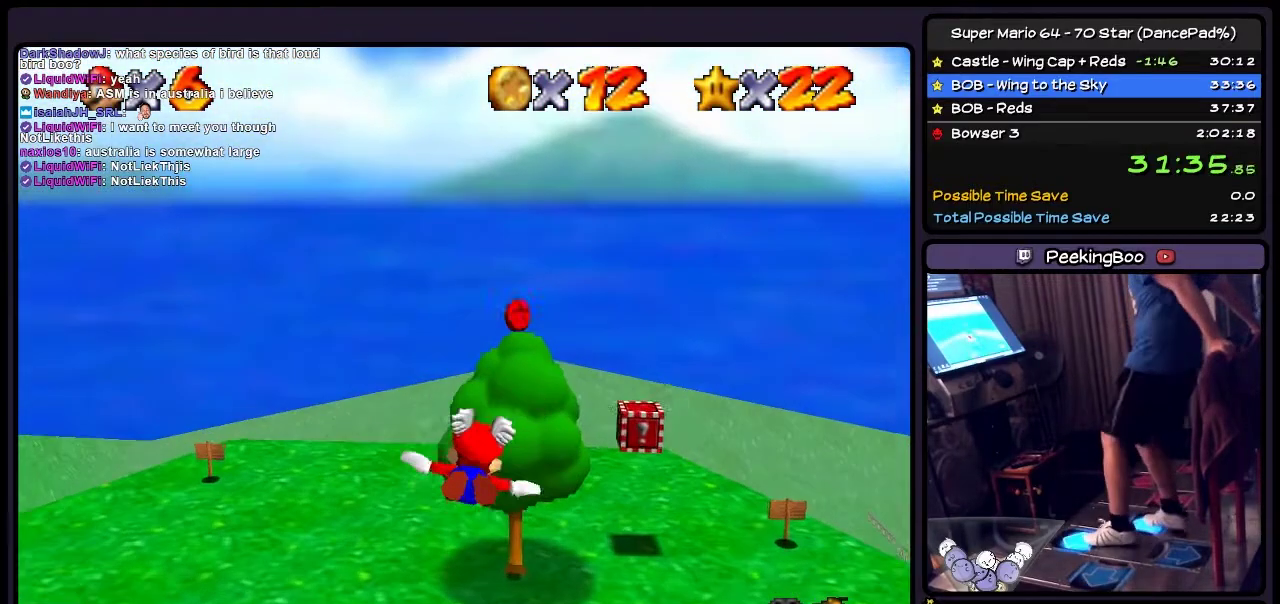
{"buttons": ["Z", "DPAD_UP"], "events": [[267, "DPAD_RIGHT", "up"], [434, "Z", "down"]]}
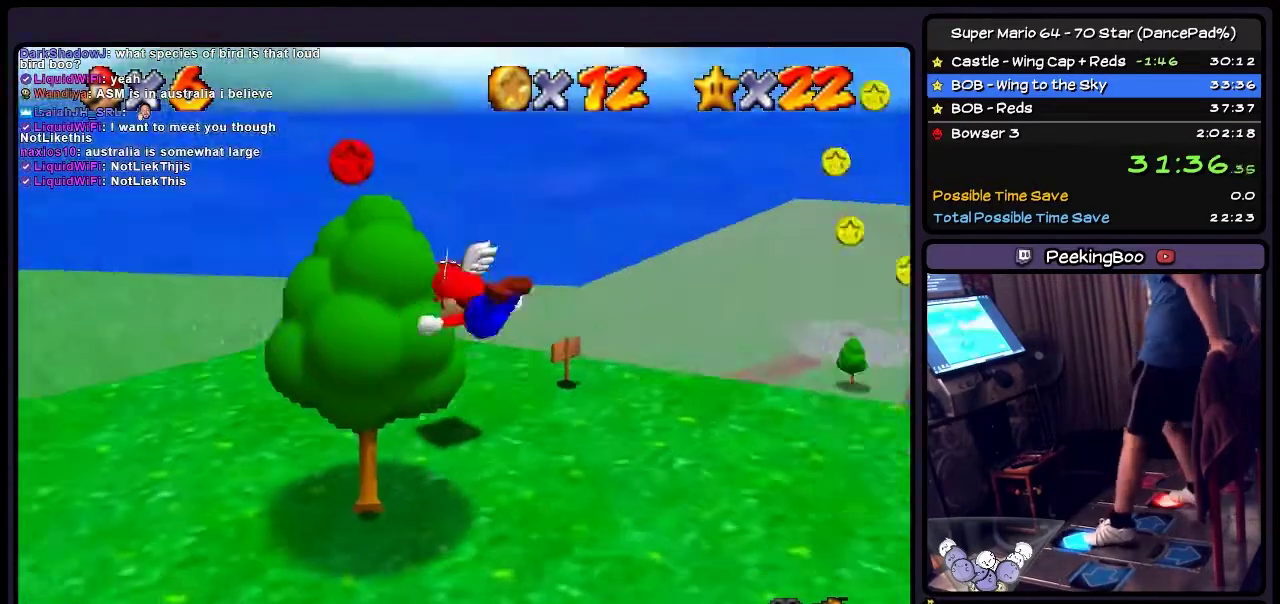
{"buttons": ["Z", "DPAD_LEFT"], "events": [[167, "DPAD_UP", "up"], [400, "DPAD_LEFT", "down"]]}
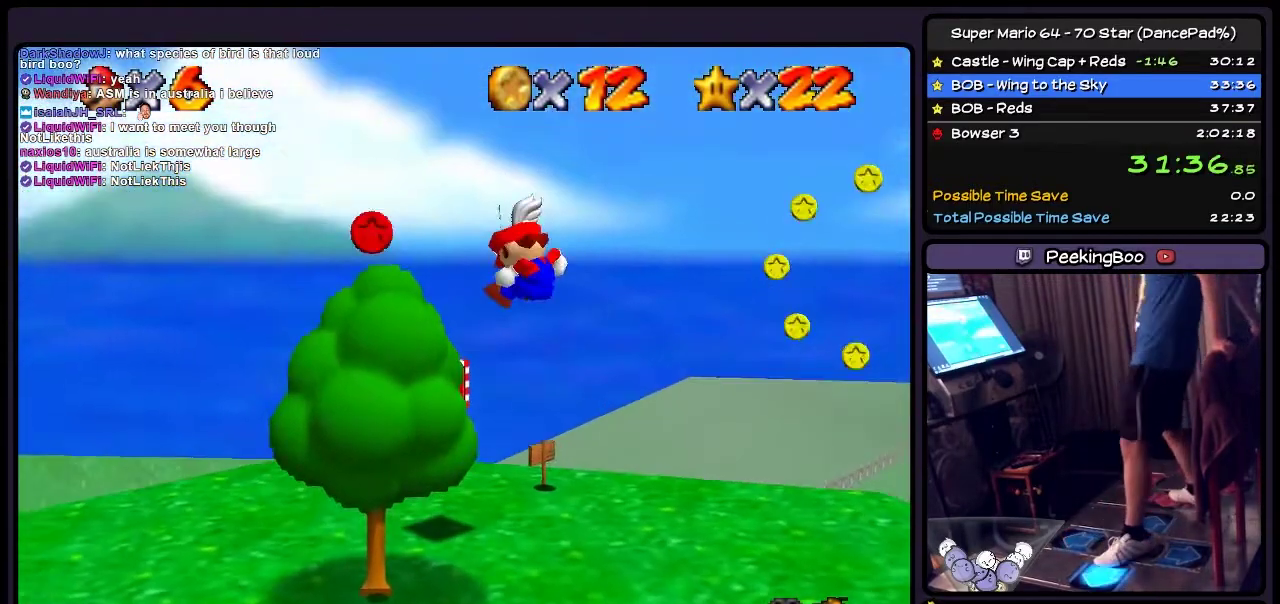
{"buttons": ["DPAD_LEFT"], "events": [[134, "Z", "up"]]}
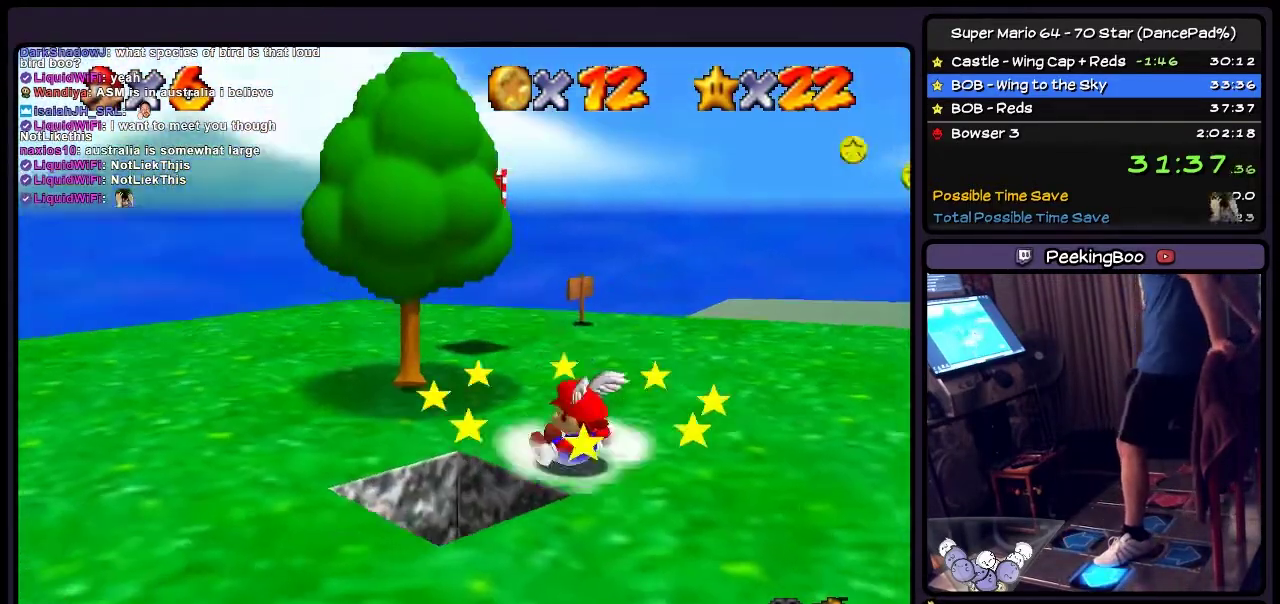
{"buttons": ["A", "DPAD_LEFT"], "events": [[334, "A", "down"]]}
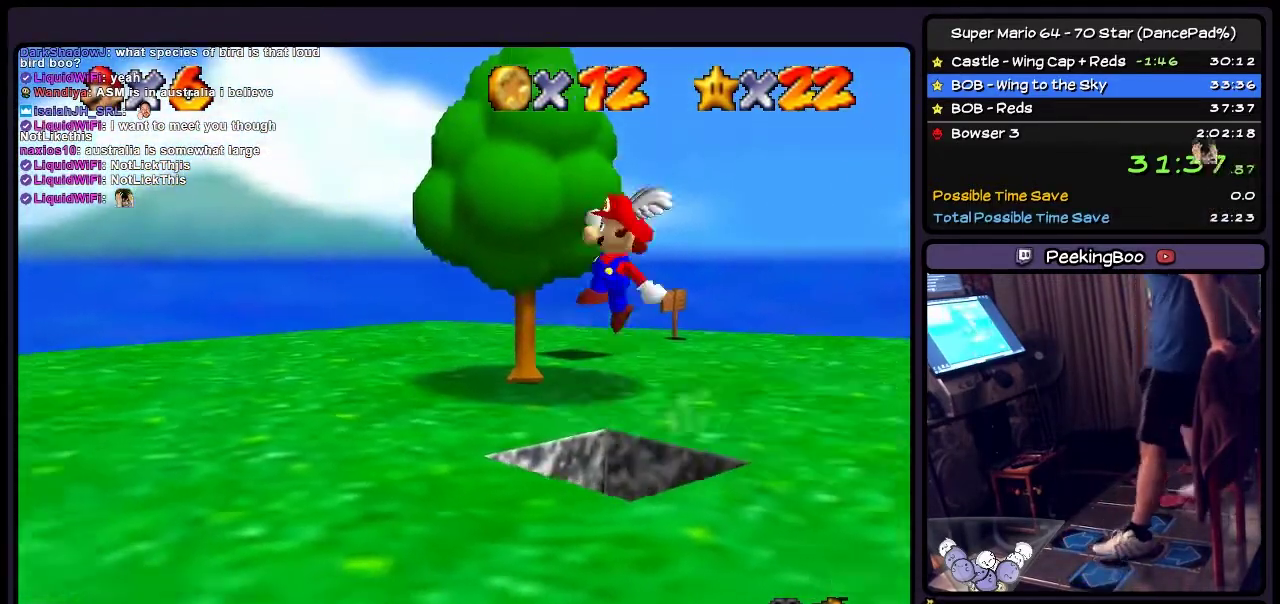
{"buttons": ["Z", "DPAD_DOWN"], "events": [[134, "DPAD_LEFT", "up"], [234, "A", "up"], [267, "Z", "down"], [468, "DPAD_DOWN", "down"]]}
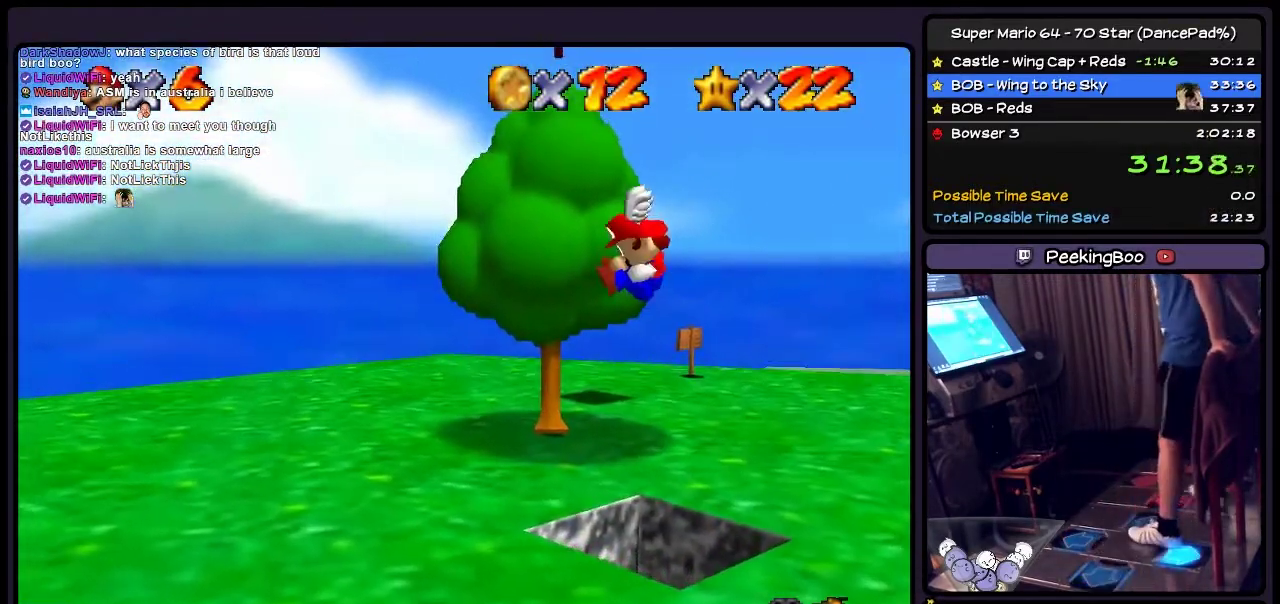
{"buttons": [], "events": [[100, "Z", "up"], [234, "DPAD_DOWN", "up"]]}
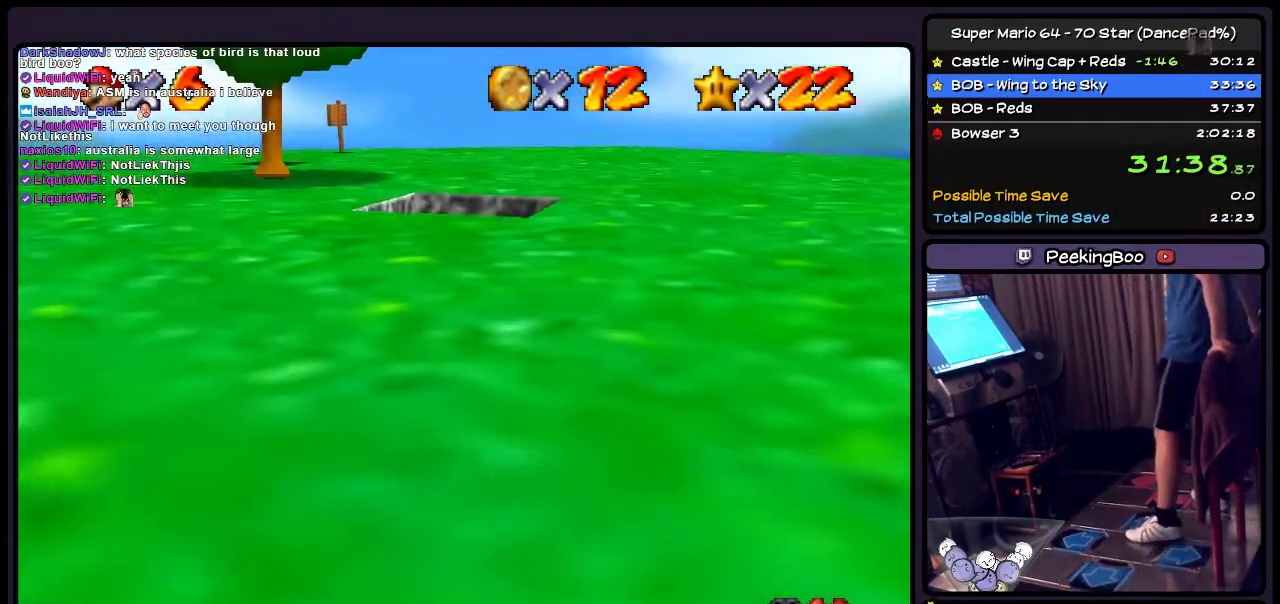
{"buttons": [], "events": []}
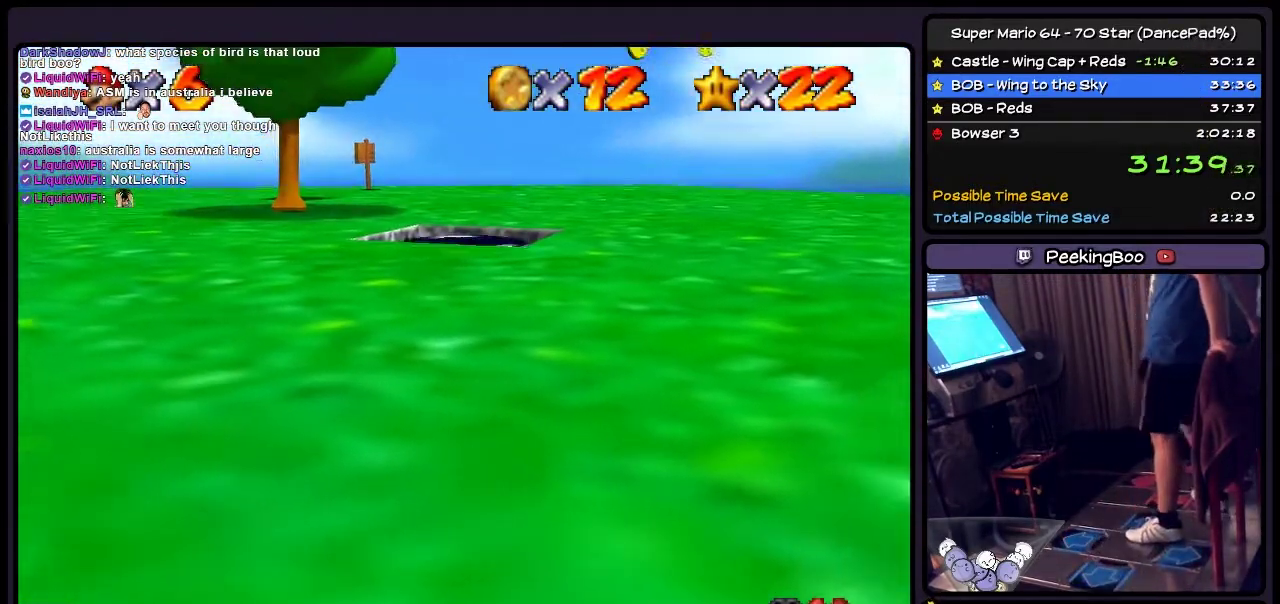
{"buttons": [], "events": []}
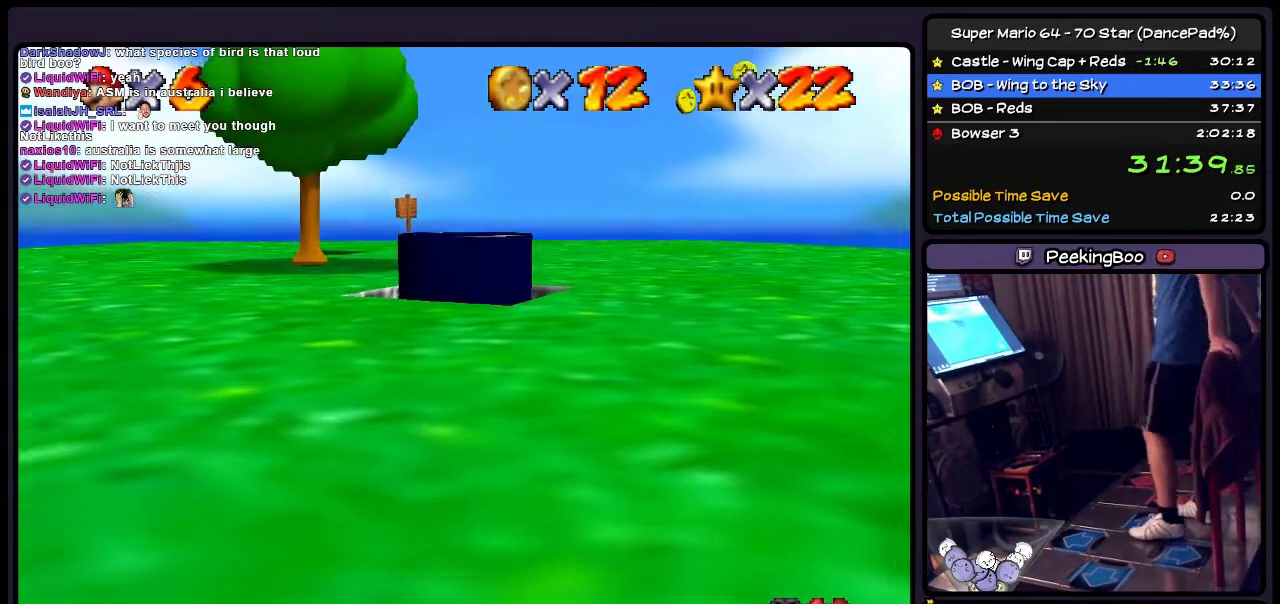
{"buttons": [], "events": []}